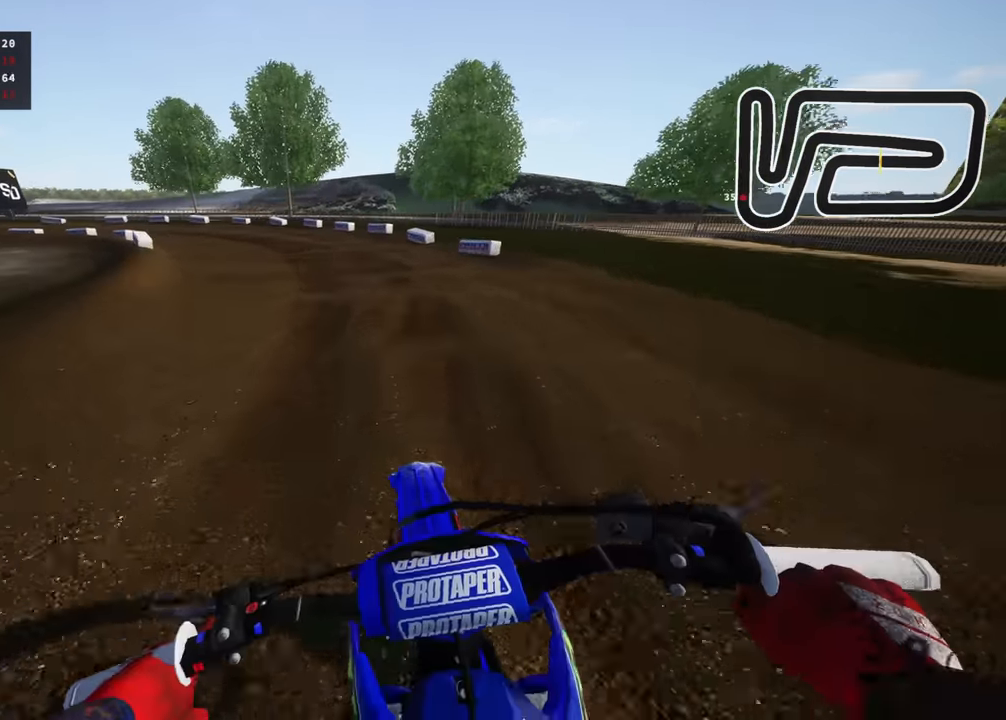
Gameplay with a controller (PlayStation layout); each line is a JSON object with the inputs held at the frame after it (dt_ms = milliseconds from this image to that frame). "events" lists button and stick changes between this image and that frame as [ms after this image, input, new state], when the widget could be followed in between. Not read: R2.
{"dt_ms": 500, "buttons": ["R3"], "left_stick": "down-left", "right_stick": "down-right", "events": [[116, "R3", "down"], [316, "right_stick", "down-right"]]}
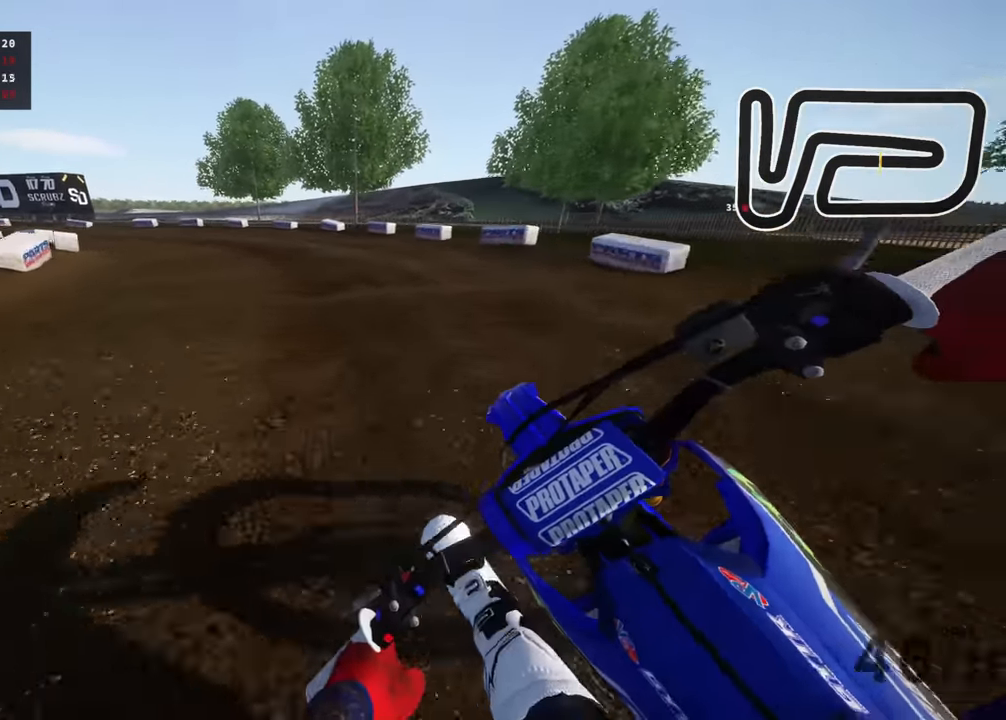
{"dt_ms": 500, "buttons": ["R3"], "left_stick": "down-left", "right_stick": "down-right", "events": []}
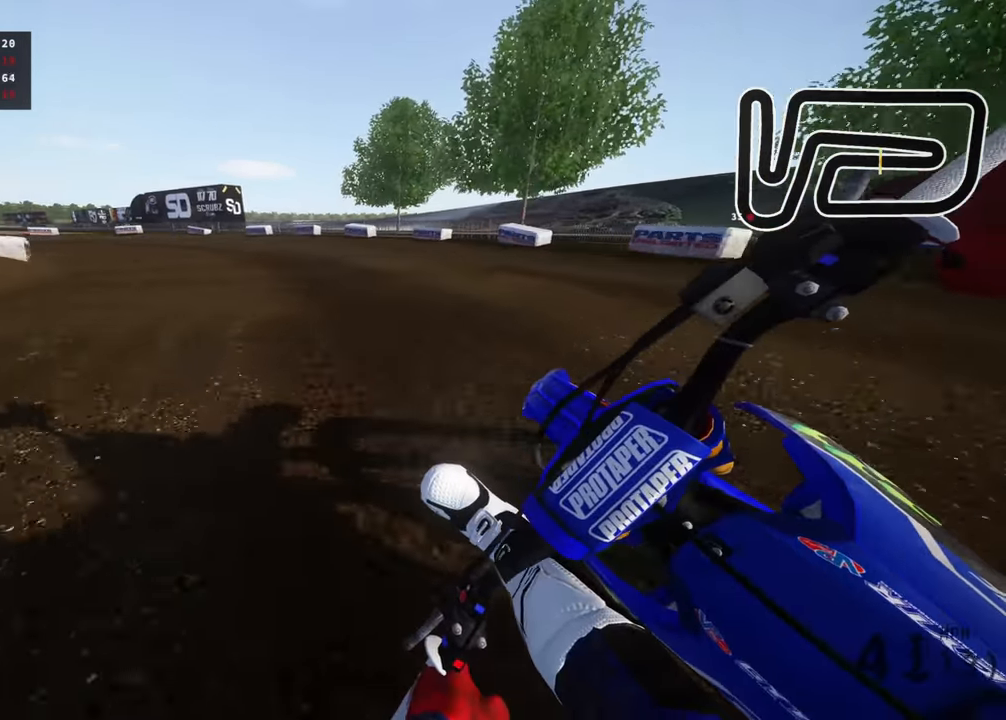
{"dt_ms": 500, "buttons": ["R3"], "left_stick": "down-left", "right_stick": "down-right", "events": []}
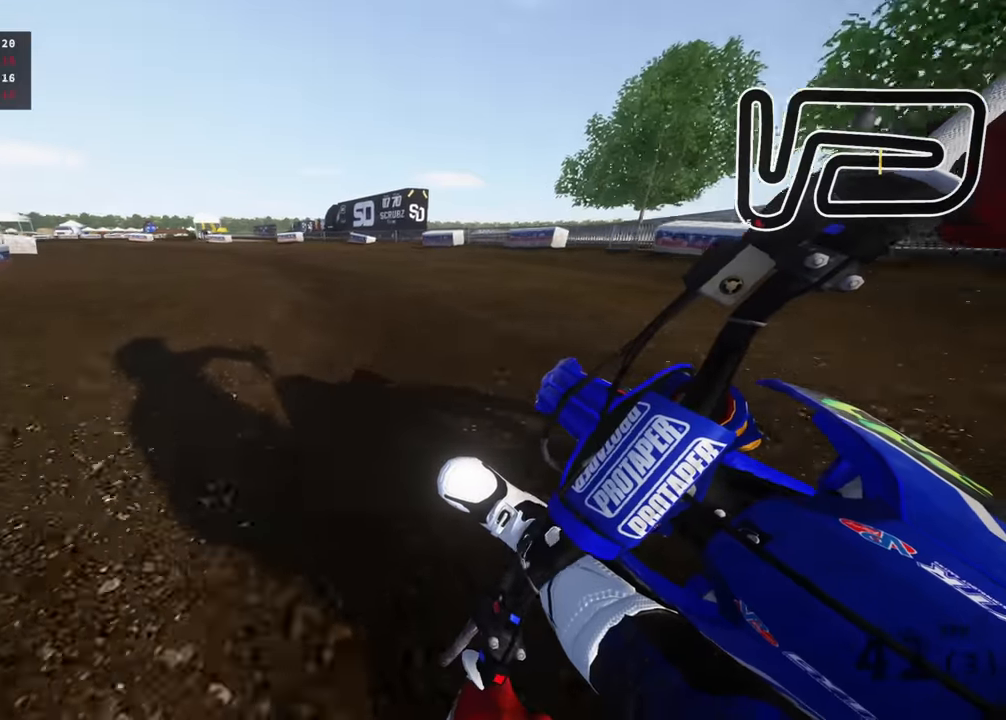
{"dt_ms": 500, "buttons": ["R3"], "left_stick": "down-left", "right_stick": "down-right", "events": []}
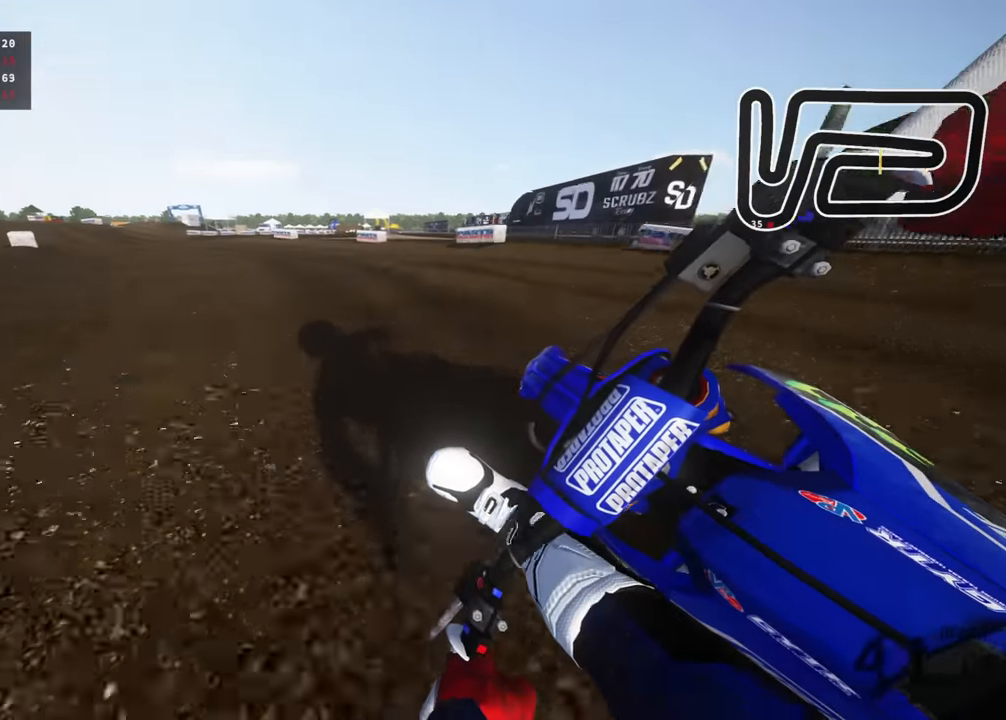
{"dt_ms": 500, "buttons": ["R3"], "left_stick": "down-left", "right_stick": "down-right", "events": []}
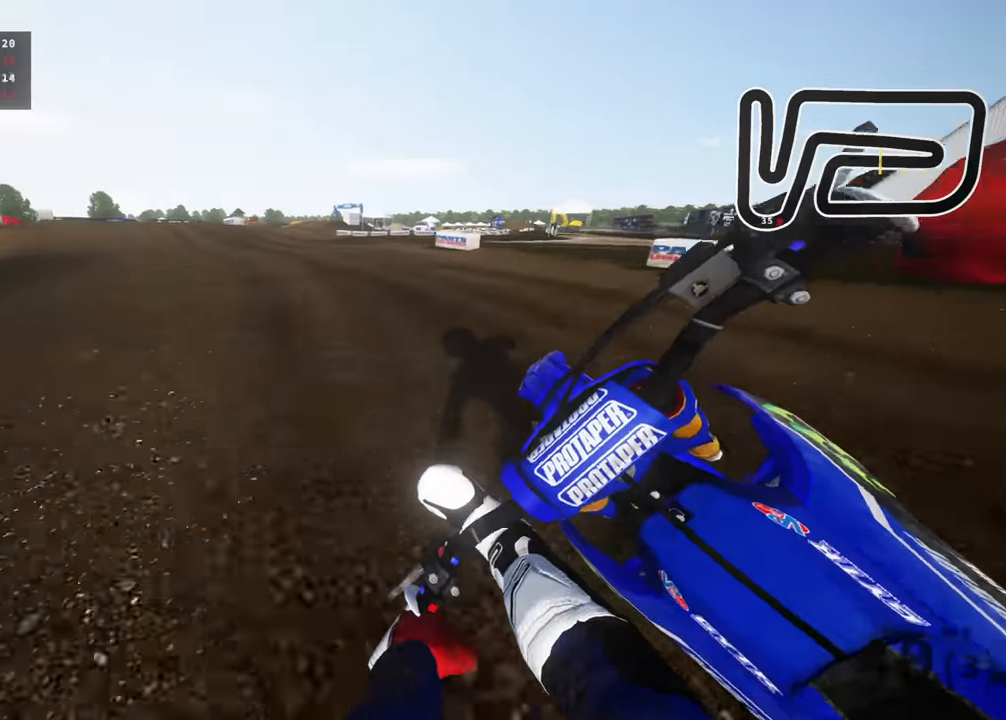
{"dt_ms": 500, "buttons": ["R3"], "left_stick": "down-left", "right_stick": "down-right", "events": []}
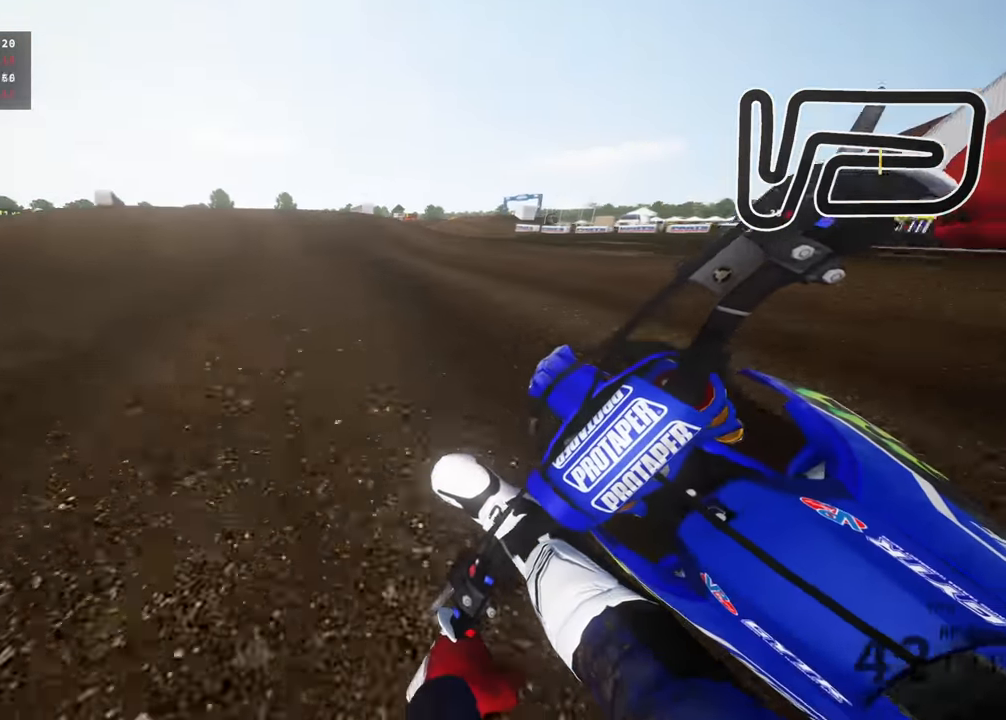
{"dt_ms": 500, "buttons": ["R3"], "left_stick": "left", "right_stick": "center", "events": [[67, "R3", "up"], [100, "left_stick", "down-right"], [133, "right_stick", "down"], [333, "right_stick", "left"], [383, "left_stick", "down-left"], [400, "R3", "down"], [433, "left_stick", "left"], [483, "right_stick", "center"]]}
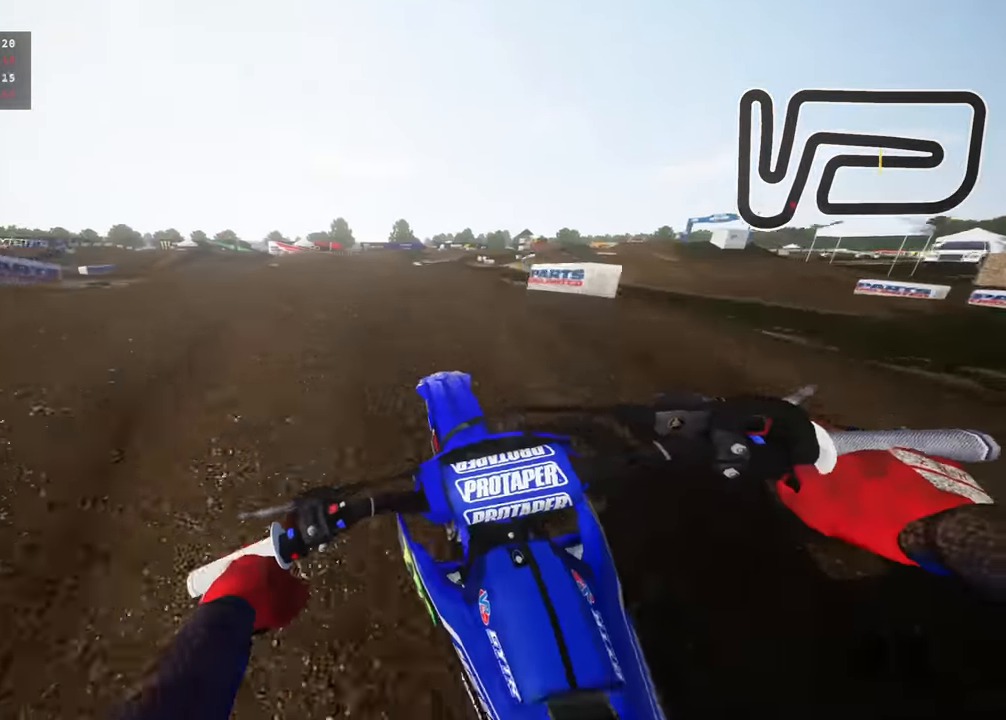
{"dt_ms": 500, "buttons": ["TRIANGLE", "R3"], "left_stick": "right", "right_stick": "down-left", "events": [[50, "right_stick", "down-right"], [67, "left_stick", "center"], [117, "left_stick", "right"], [417, "TRIANGLE", "down"], [433, "right_stick", "down-left"]]}
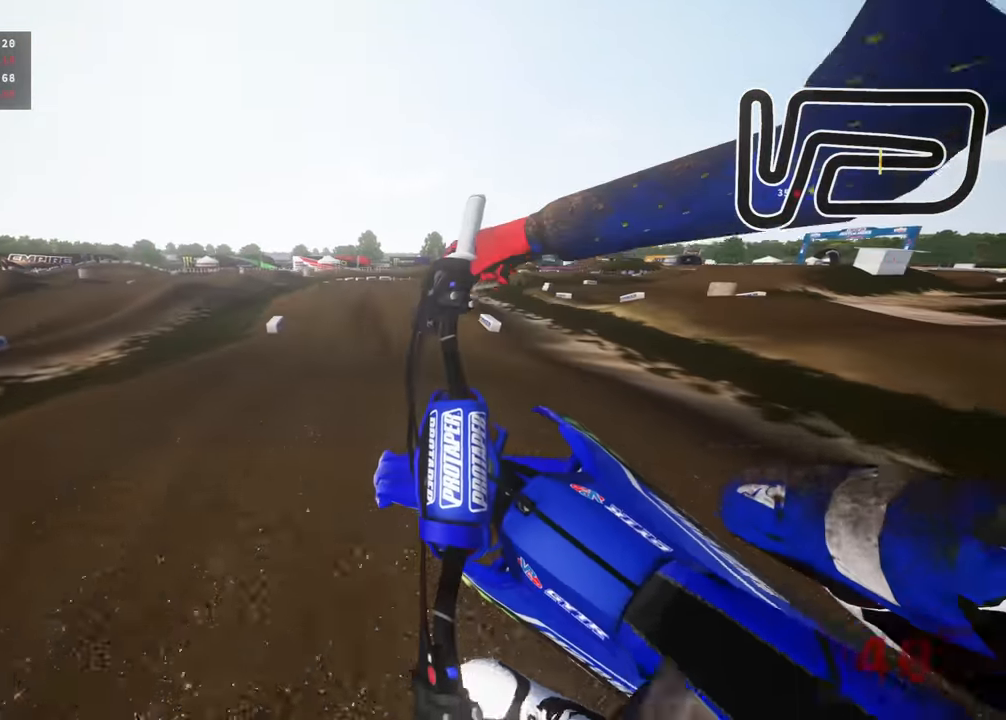
{"dt_ms": 500, "buttons": [], "left_stick": "right", "right_stick": "left", "events": [[100, "TRIANGLE", "up"], [300, "R3", "up"], [333, "right_stick", "left"]]}
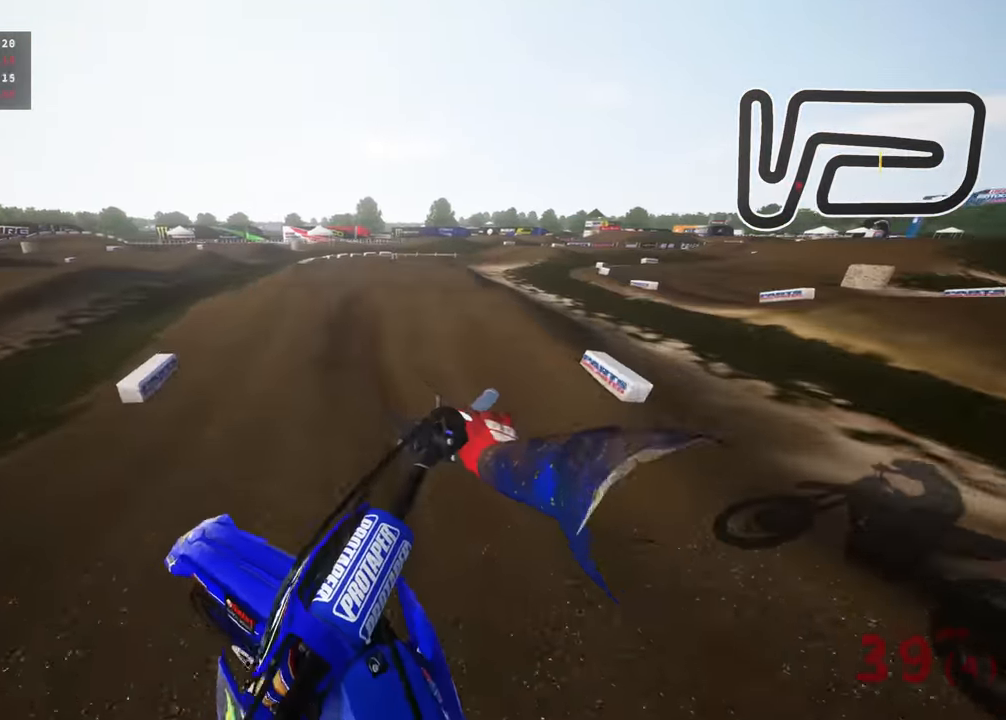
{"dt_ms": 500, "buttons": ["R3"], "left_stick": "up", "right_stick": "up", "events": [[117, "left_stick", "center"], [117, "right_stick", "up-left"], [333, "left_stick", "up"], [383, "right_stick", "up"], [450, "R3", "down"]]}
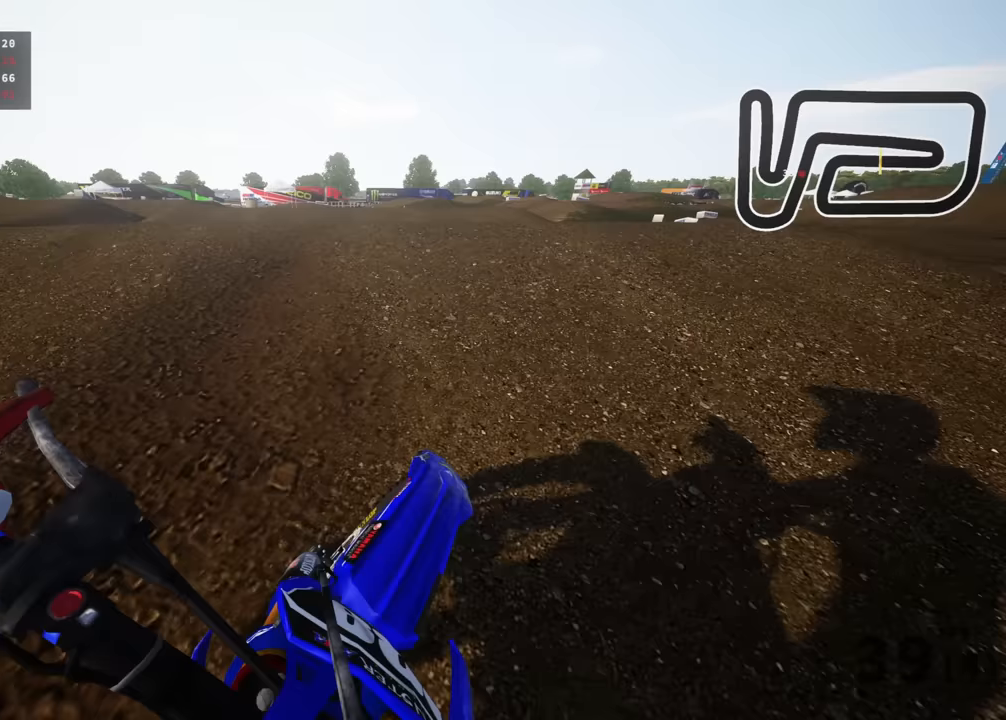
{"dt_ms": 500, "buttons": ["L2"], "left_stick": "up-right", "right_stick": "down-right", "events": [[183, "right_stick", "center"], [250, "L2", "down"], [250, "SQUARE", "down"], [350, "SQUARE", "up"], [383, "right_stick", "down-right"], [450, "left_stick", "up-right"], [483, "R3", "up"]]}
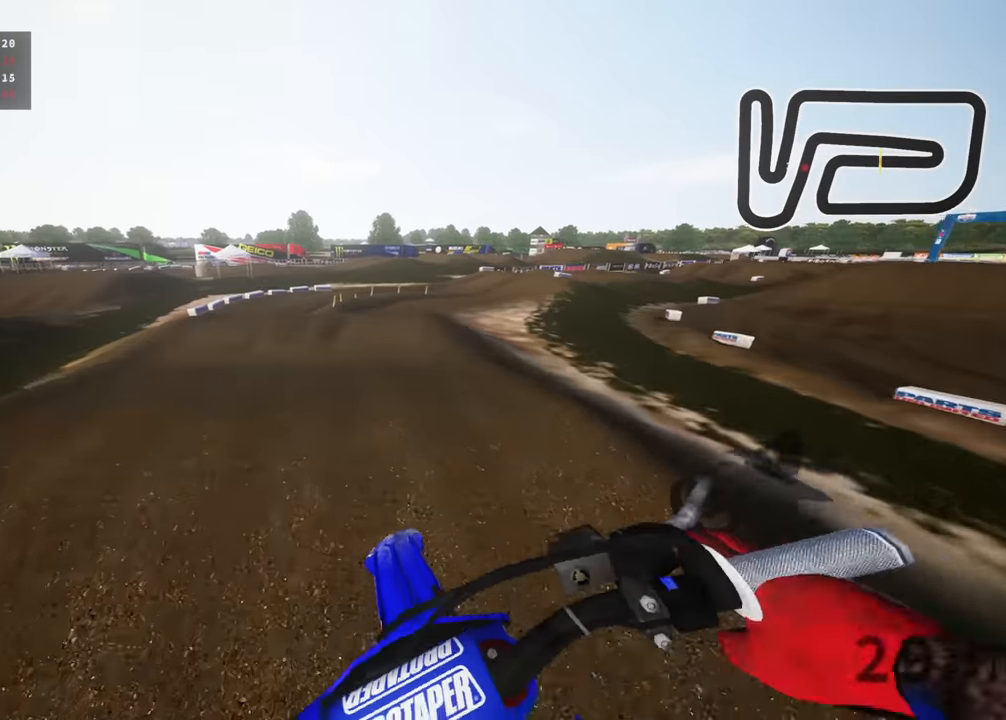
{"dt_ms": 500, "buttons": [], "left_stick": "up", "right_stick": "down-left", "events": [[33, "L2", "up"], [300, "right_stick", "down"], [383, "left_stick", "up"], [400, "right_stick", "down-left"]]}
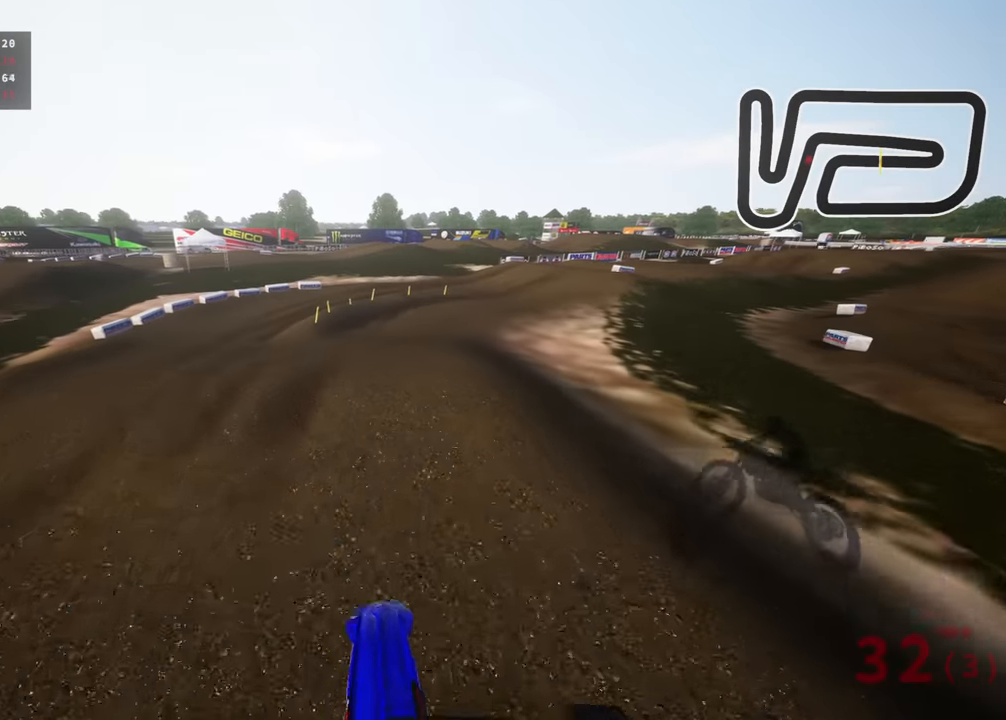
{"dt_ms": 500, "buttons": ["R3"], "left_stick": "up", "right_stick": "down", "events": [[83, "right_stick", "center"], [233, "L2", "down"], [283, "R3", "down"], [300, "right_stick", "down"], [417, "L2", "up"]]}
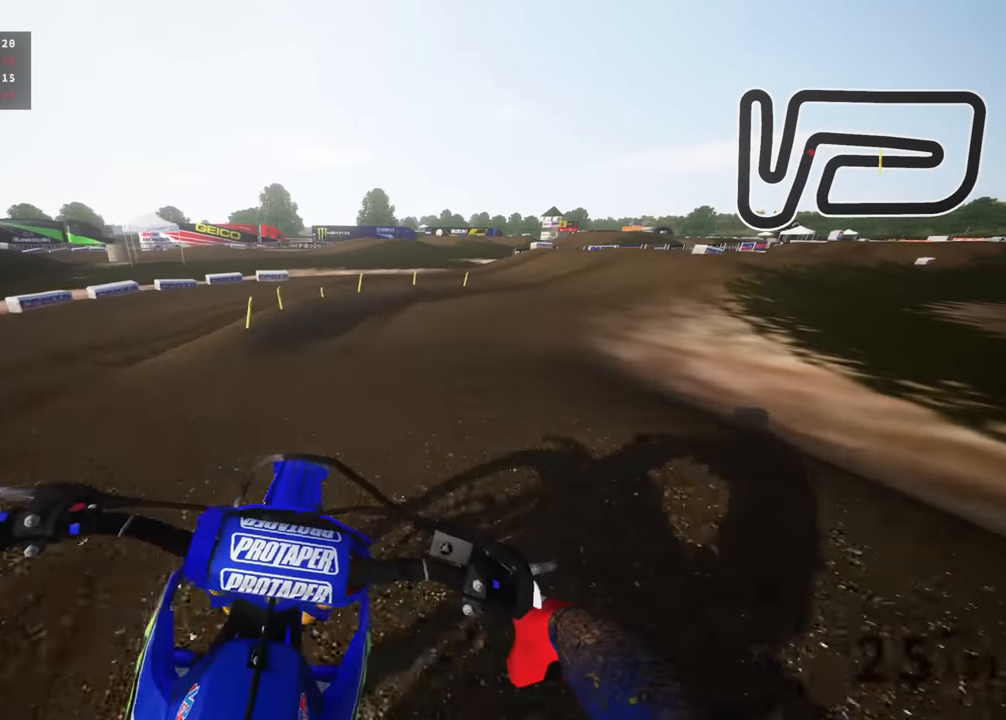
{"dt_ms": 500, "buttons": [], "left_stick": "up", "right_stick": "center", "events": [[33, "R3", "up"], [200, "right_stick", "center"]]}
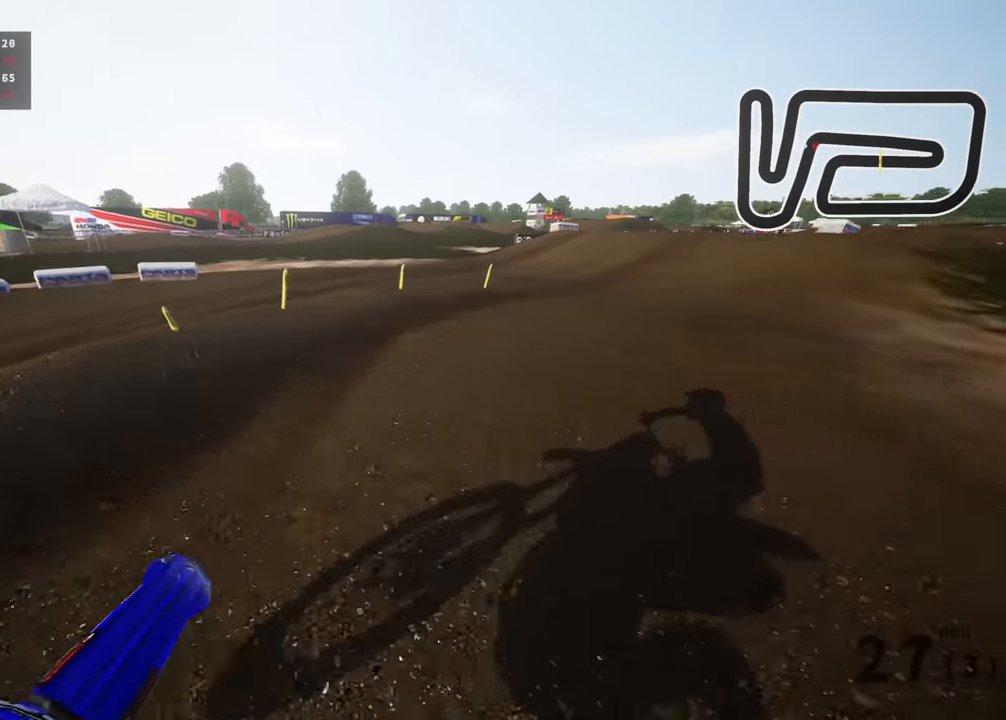
{"dt_ms": 500, "buttons": ["R3"], "left_stick": "up-right", "right_stick": "up-left", "events": [[83, "left_stick", "up-right"], [167, "R3", "down"], [367, "right_stick", "up-left"]]}
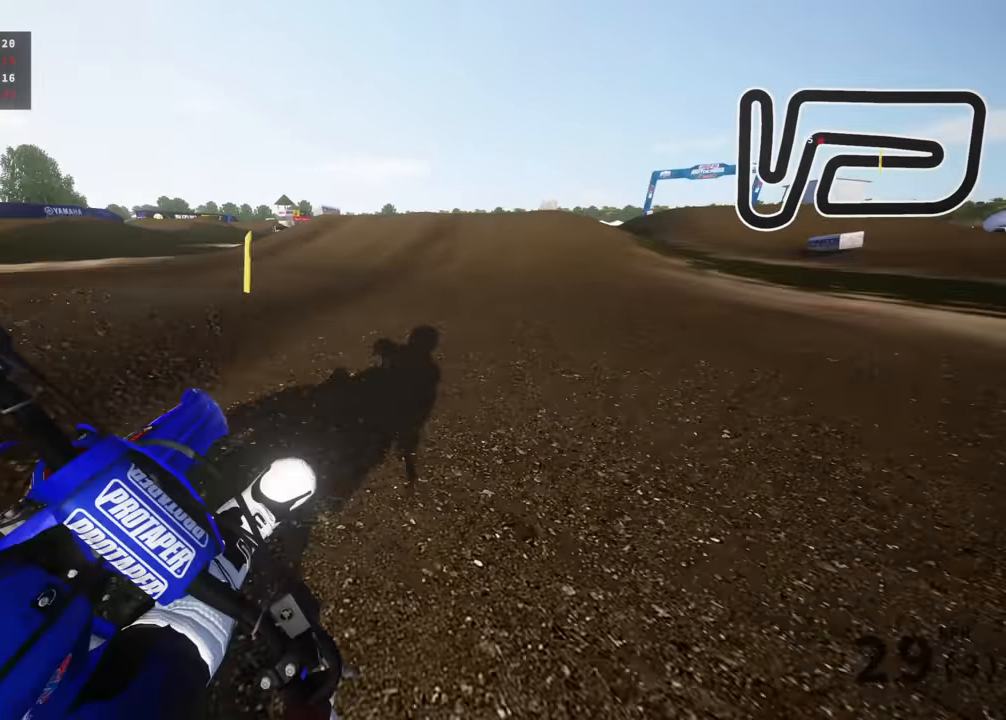
{"dt_ms": 1000, "buttons": [], "left_stick": "up", "right_stick": "up", "events": [[150, "left_stick", "up"], [217, "right_stick", "down-left"], [367, "R3", "up"], [367, "right_stick", "down"], [683, "right_stick", "center"], [750, "right_stick", "up"]]}
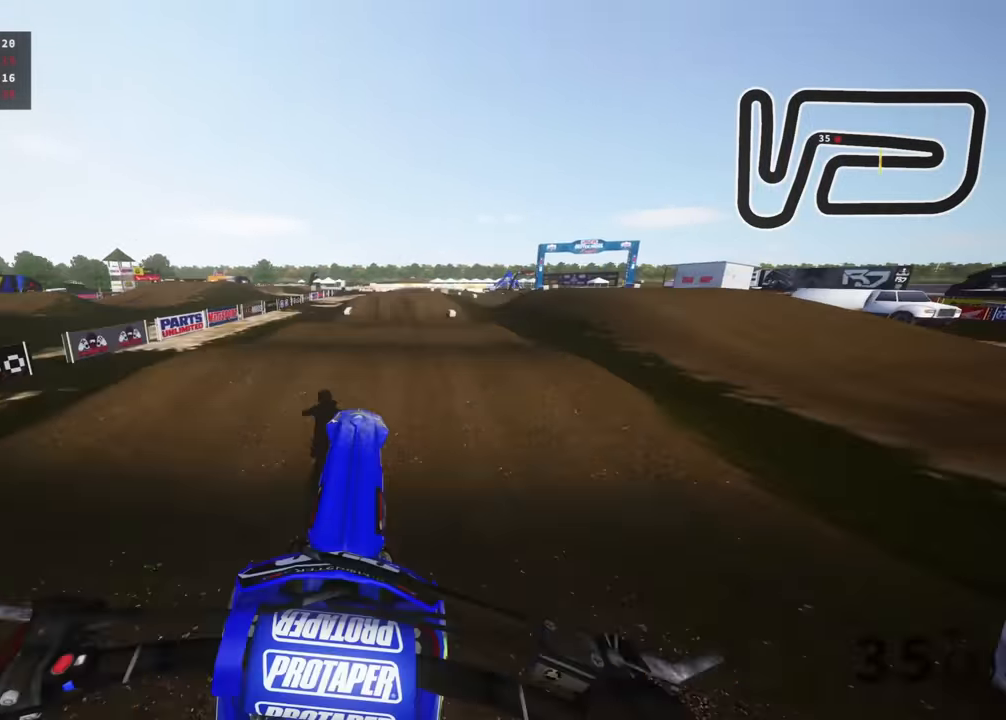
{"dt_ms": 500, "buttons": [], "left_stick": "up", "right_stick": "up", "events": []}
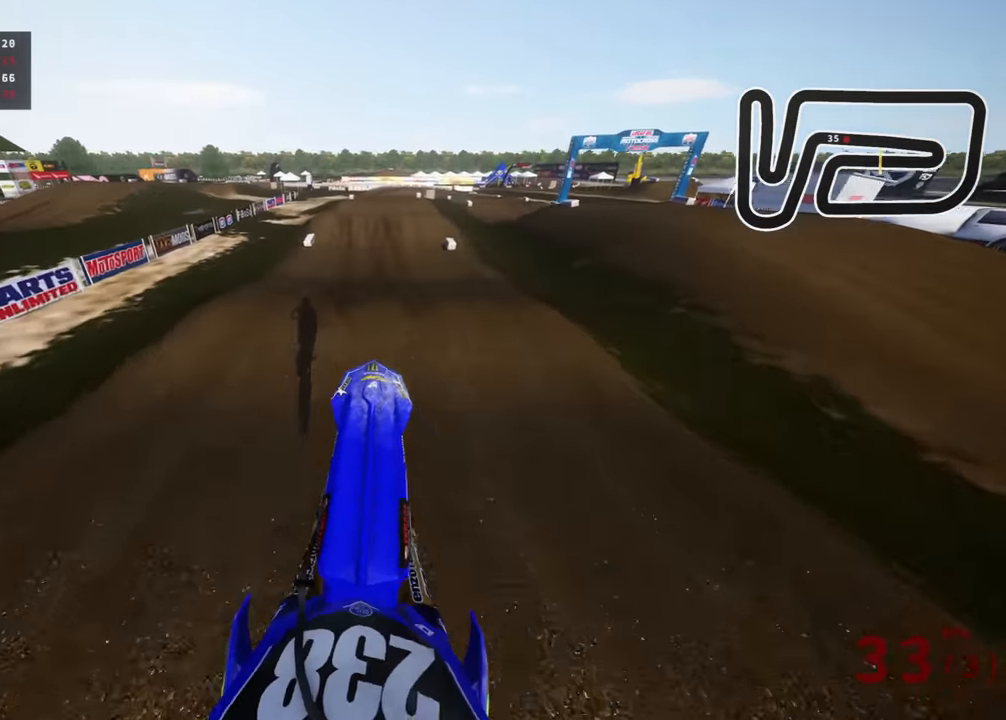
{"dt_ms": 500, "buttons": [], "left_stick": "center", "right_stick": "center", "events": [[400, "right_stick", "center"], [450, "left_stick", "center"]]}
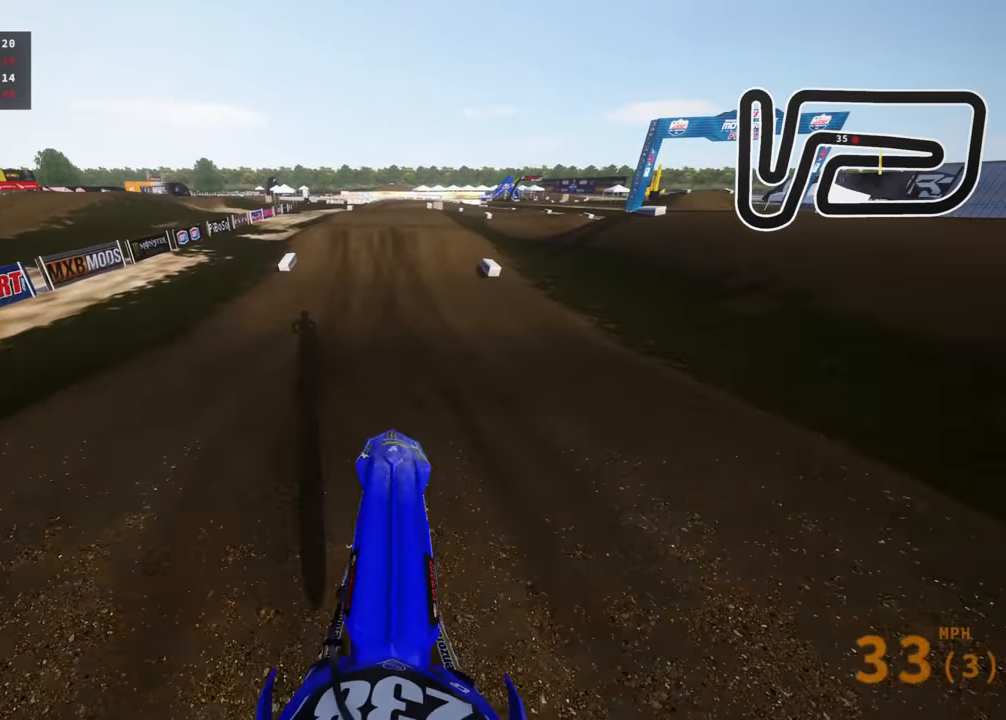
{"dt_ms": 1000, "buttons": ["R3"], "left_stick": "up-right", "right_stick": "down-right", "events": [[83, "right_stick", "down"], [117, "R3", "down"], [500, "left_stick", "right"], [550, "left_stick", "center"], [600, "R3", "up"], [800, "right_stick", "down-right"], [883, "left_stick", "up-right"], [966, "R3", "down"]]}
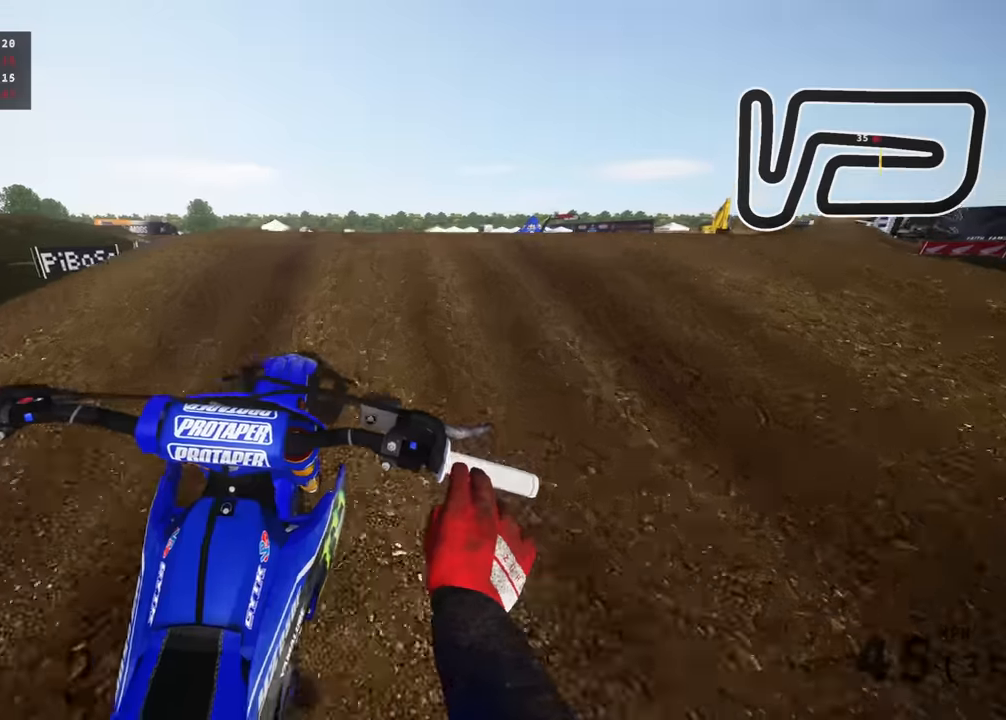
{"dt_ms": 500, "buttons": [], "left_stick": "up", "right_stick": "down", "events": [[183, "L3", "down"], [266, "R3", "up"], [266, "left_stick", "up"], [266, "right_stick", "down"], [333, "L3", "up"]]}
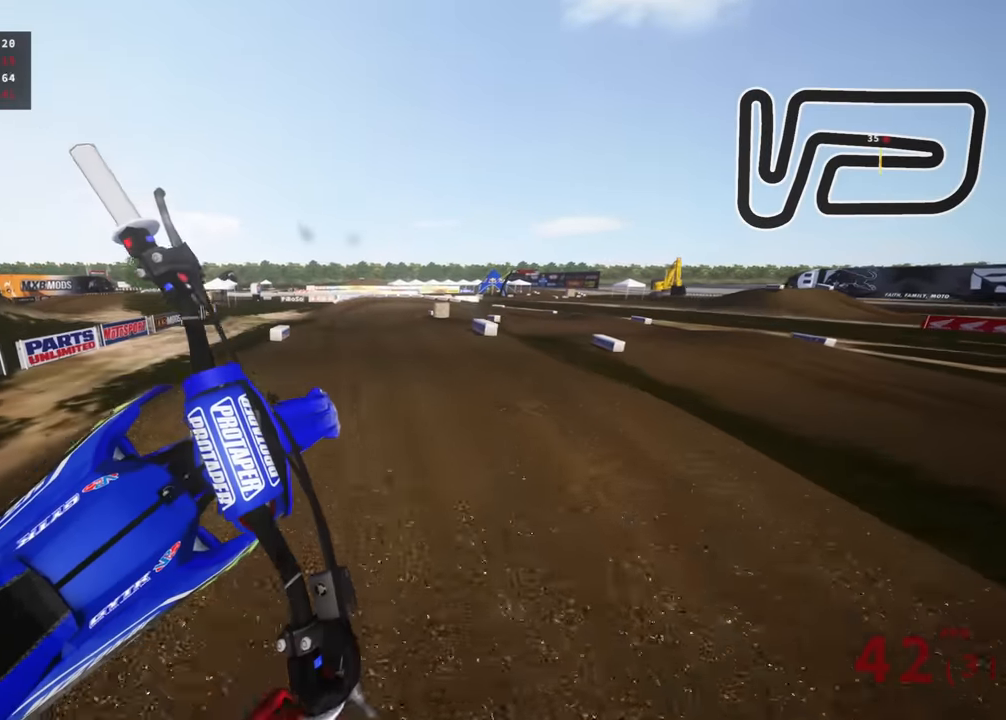
{"dt_ms": 500, "buttons": [], "left_stick": "up", "right_stick": "right", "events": [[200, "right_stick", "down-right"], [483, "right_stick", "right"]]}
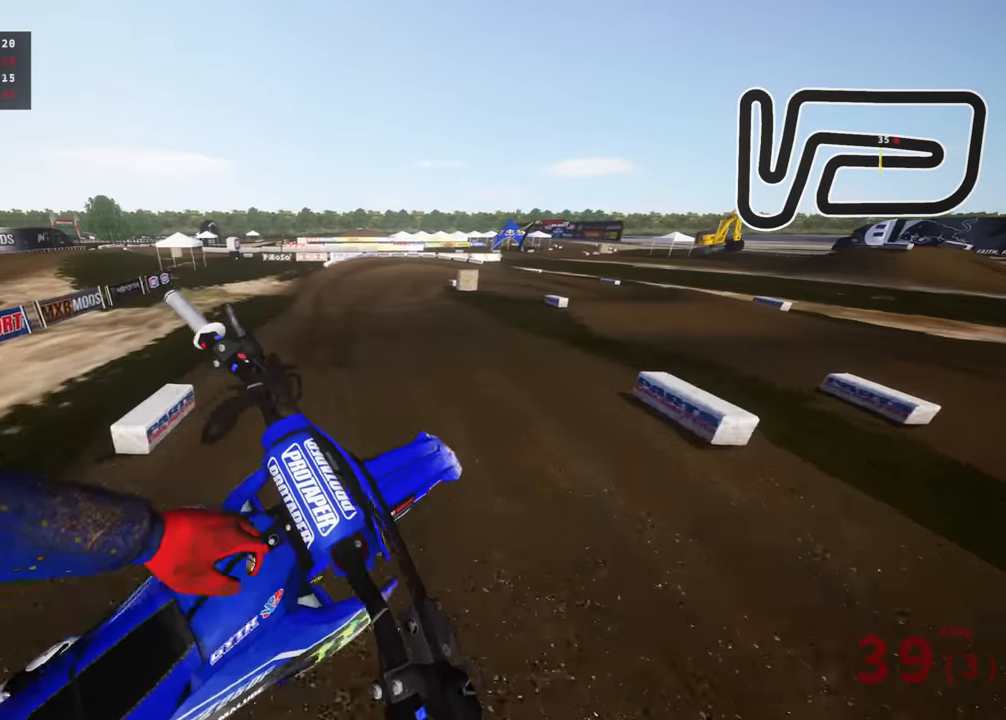
{"dt_ms": 500, "buttons": ["L2"], "left_stick": "up", "right_stick": "down", "events": [[483, "L2", "down"], [500, "right_stick", "down"]]}
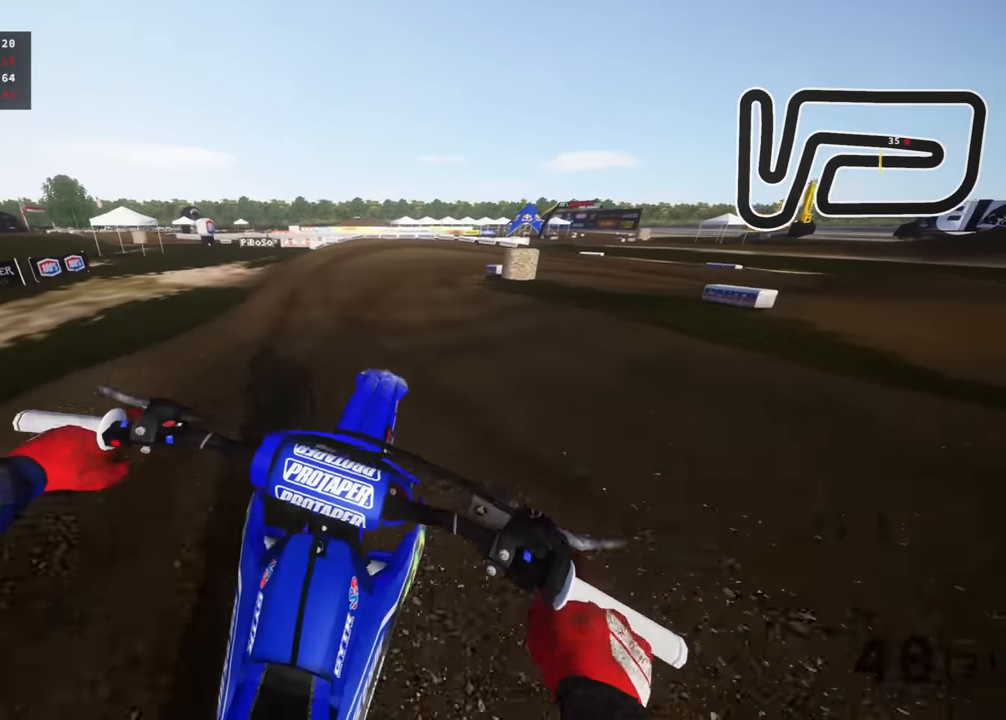
{"dt_ms": 500, "buttons": ["L2"], "left_stick": "up", "right_stick": "down", "events": [[16, "SQUARE", "down"], [50, "SQUARE", "up"]]}
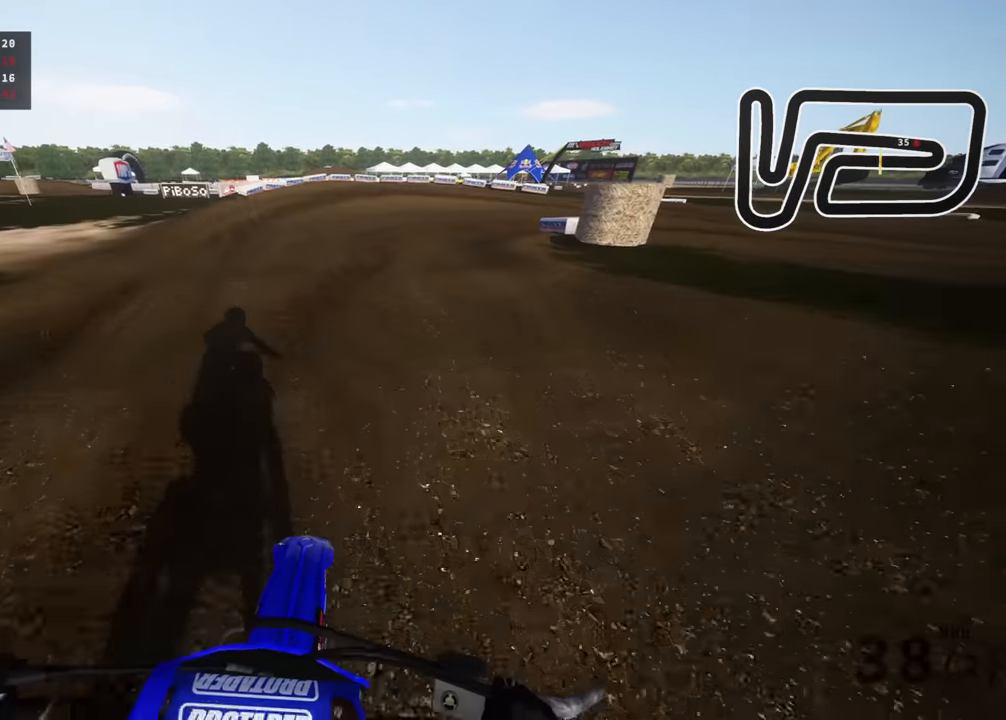
{"dt_ms": 500, "buttons": ["L2"], "left_stick": "up-right", "right_stick": "down", "events": [[233, "left_stick", "up-right"]]}
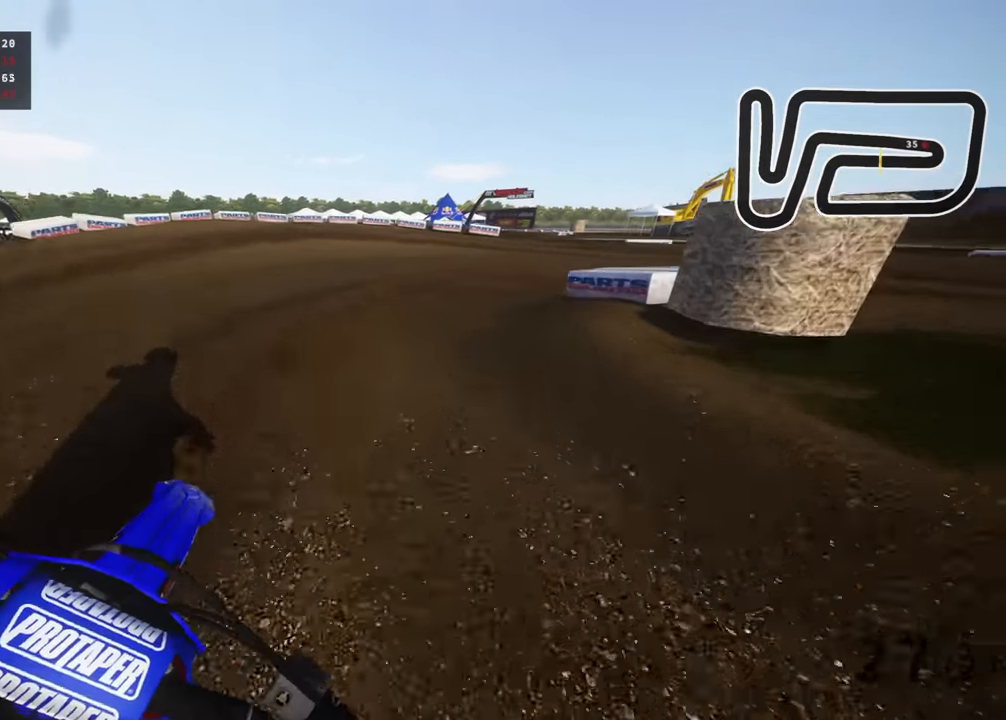
{"dt_ms": 500, "buttons": ["R3"], "left_stick": "up-right", "right_stick": "down-left", "events": [[150, "right_stick", "down-left"], [200, "L2", "up"], [250, "R3", "down"]]}
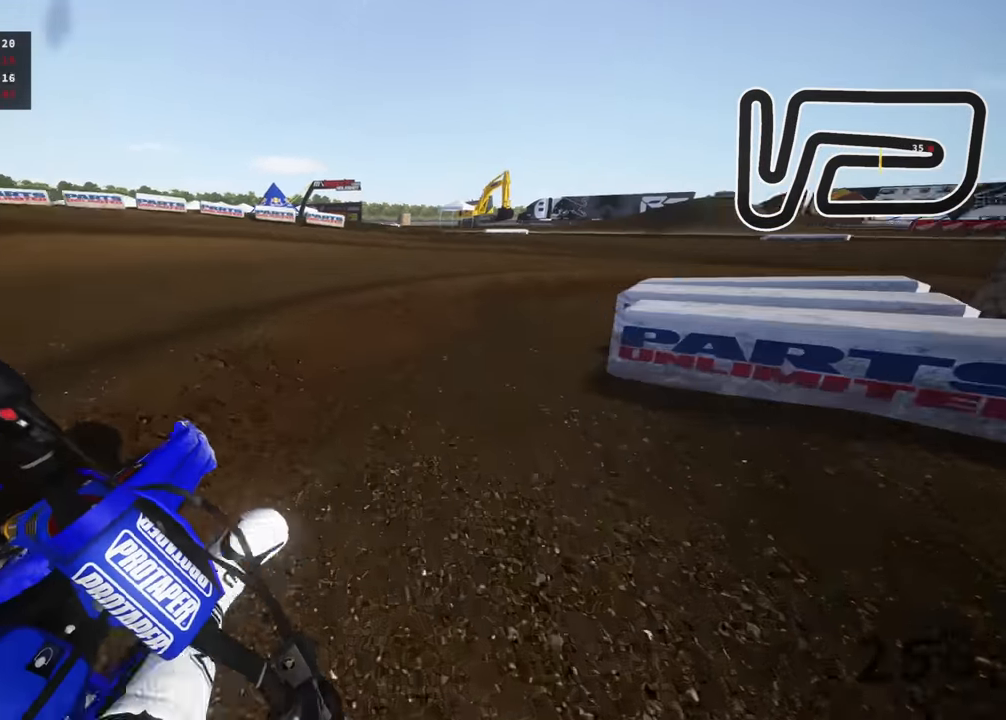
{"dt_ms": 500, "buttons": ["R3"], "left_stick": "up-right", "right_stick": "left", "events": [[400, "right_stick", "left"]]}
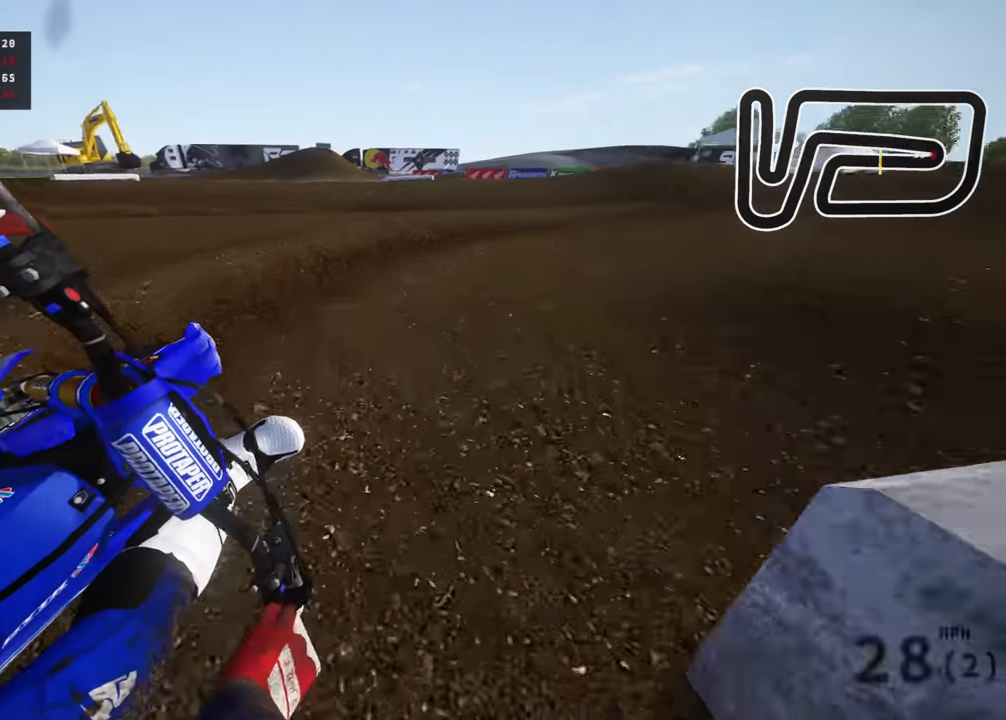
{"dt_ms": 500, "buttons": ["R3"], "left_stick": "up", "right_stick": "left", "events": [[466, "left_stick", "up"]]}
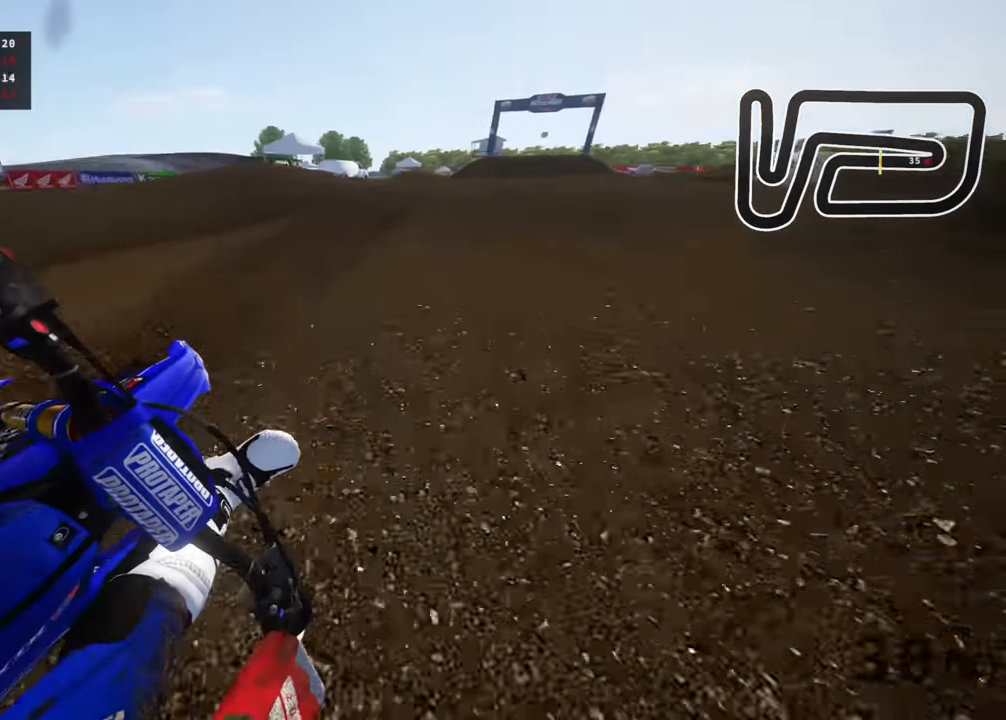
{"dt_ms": 500, "buttons": [], "left_stick": "up", "right_stick": "center", "events": [[250, "right_stick", "center"], [500, "R3", "up"]]}